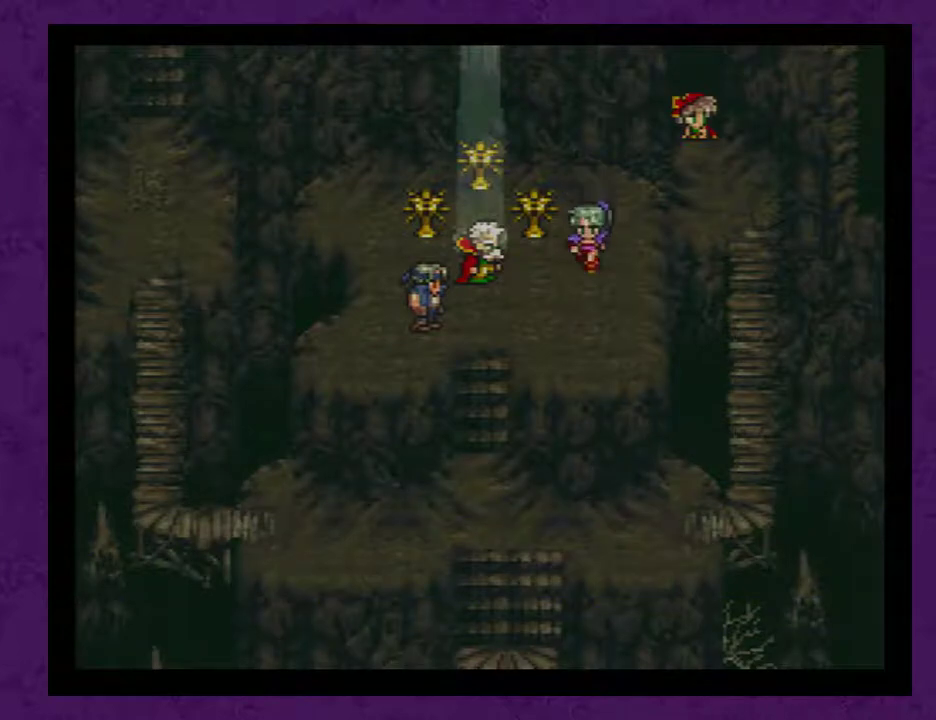
Gameplay with a controller (Nintendo layout); each line is a JSON object with the inputs held at the frame after it. "events" lists button and stick changes between this image and that frame as [ms after this image, input, new state], when the widget could be followed in between. Not read: L3 R3.
{"buttons": [], "events": []}
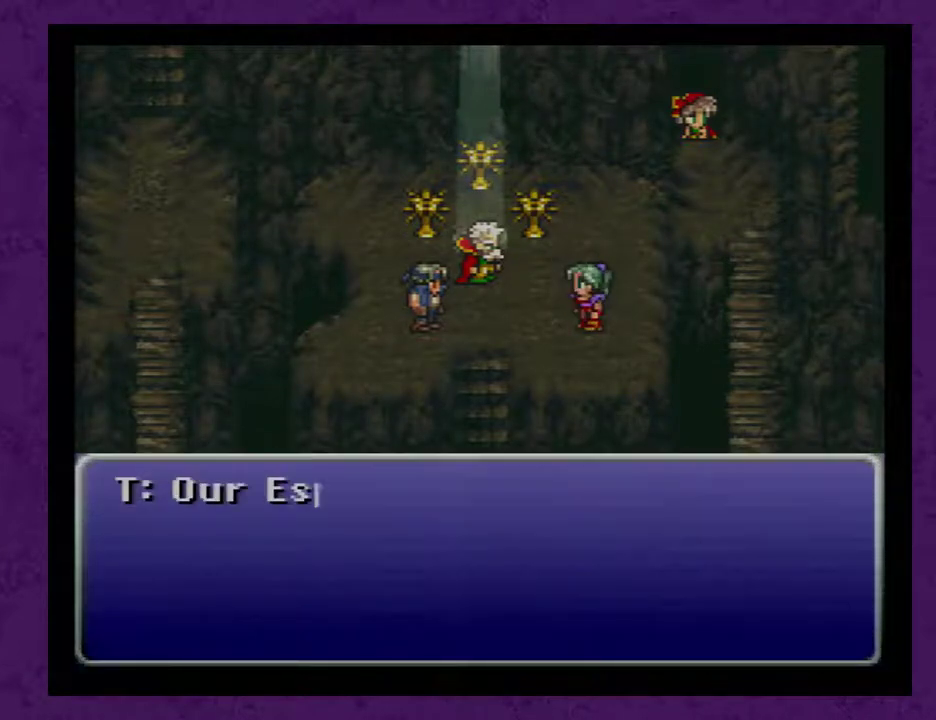
{"buttons": ["A"], "events": [[433, "A", "down"]]}
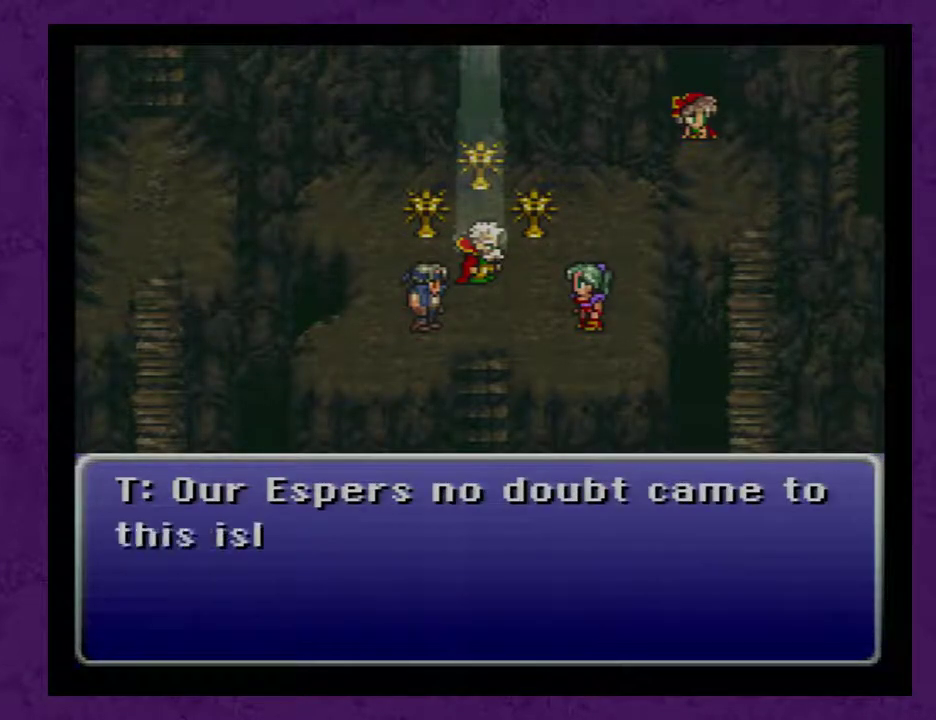
{"buttons": [], "events": [[33, "A", "up"], [83, "A", "down"], [333, "A", "up"]]}
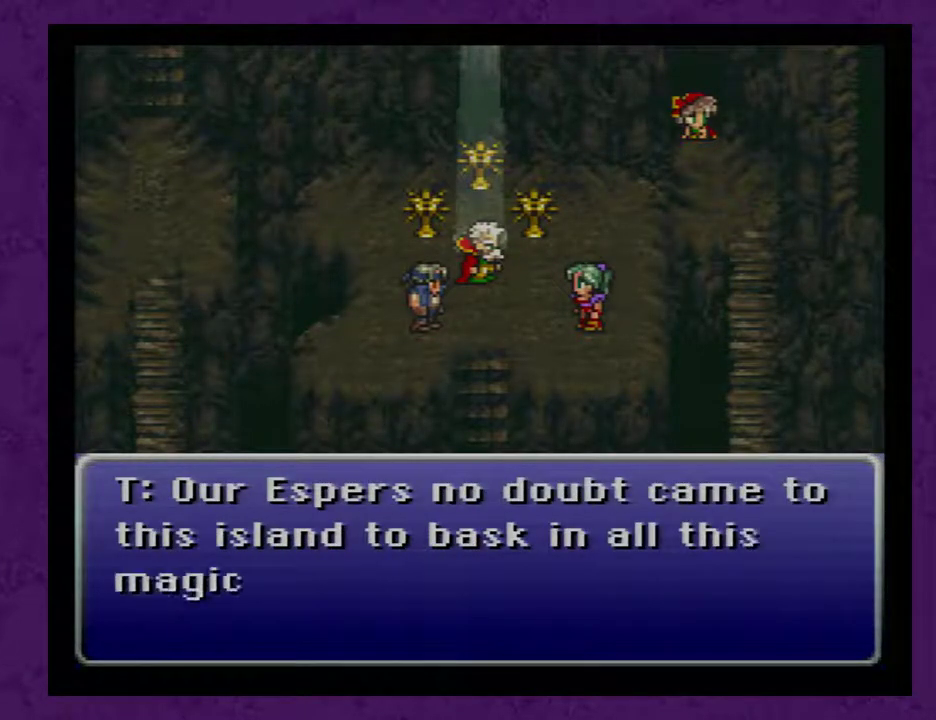
{"buttons": [], "events": [[50, "A", "down"], [300, "A", "up"], [367, "A", "down"], [467, "A", "up"]]}
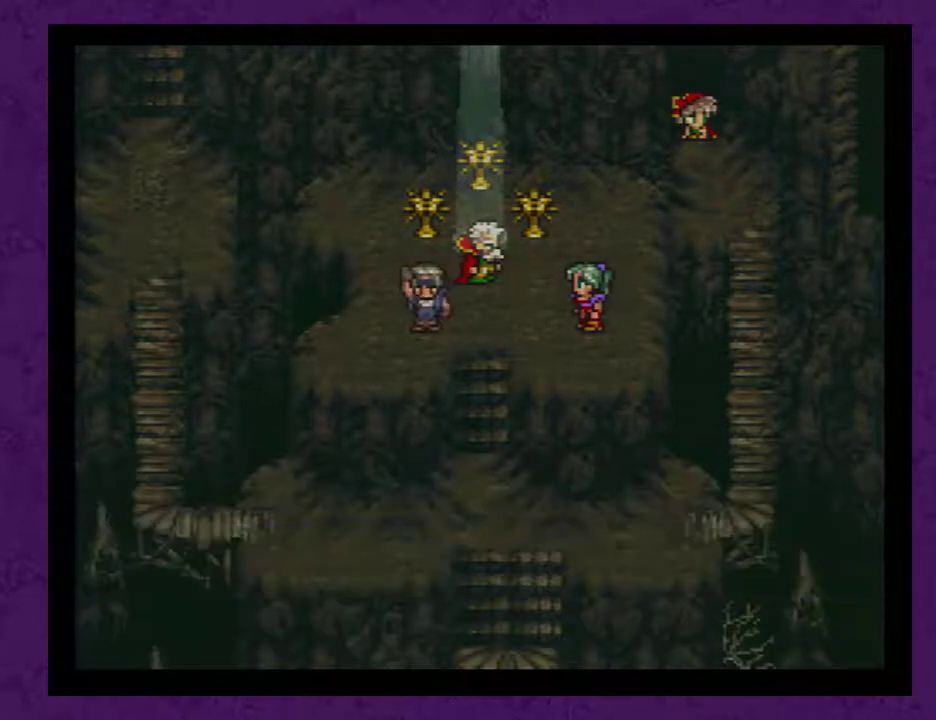
{"buttons": [], "events": [[17, "A", "down"], [150, "A", "up"], [200, "A", "down"], [300, "A", "up"], [367, "A", "down"], [450, "A", "up"]]}
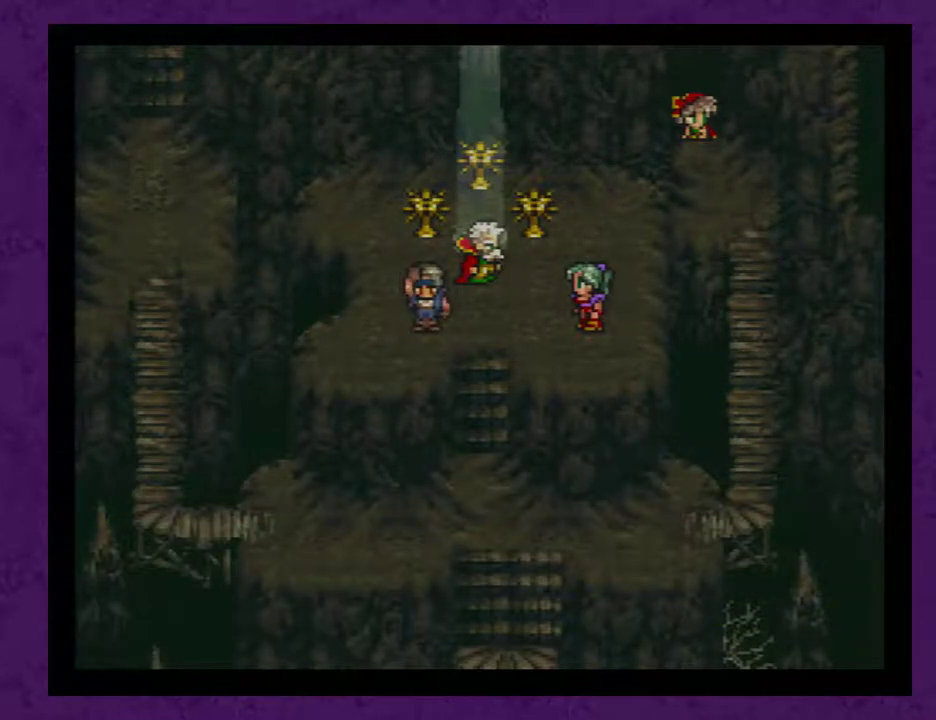
{"buttons": [], "events": [[50, "A", "down"], [150, "A", "up"], [200, "A", "down"], [300, "A", "up"], [367, "A", "down"], [450, "A", "up"]]}
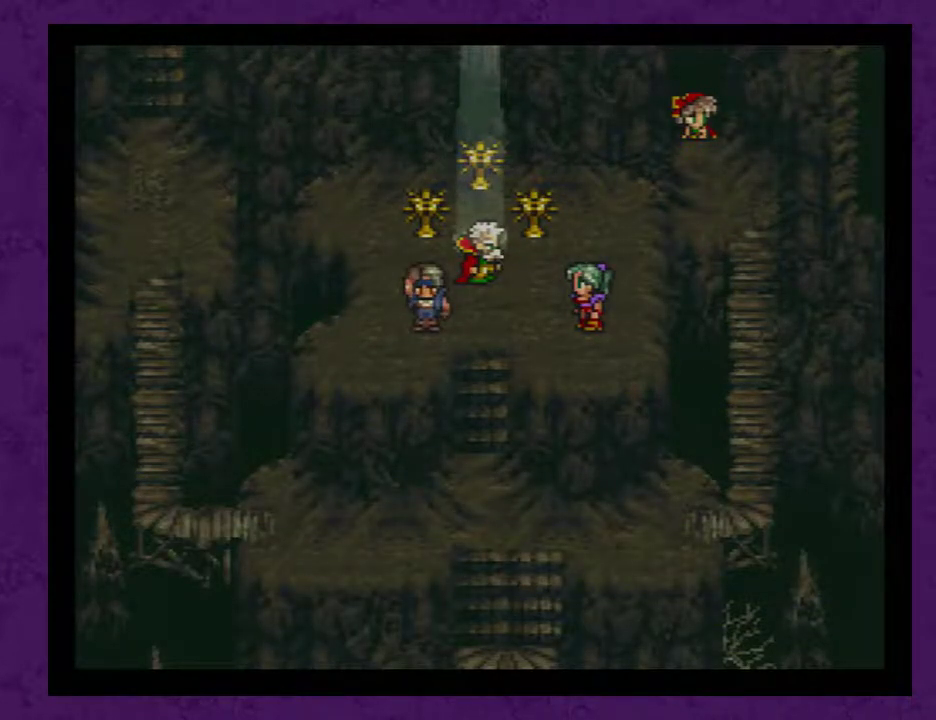
{"buttons": [], "events": [[50, "A", "down"], [117, "A", "up"], [183, "A", "down"], [267, "A", "up"]]}
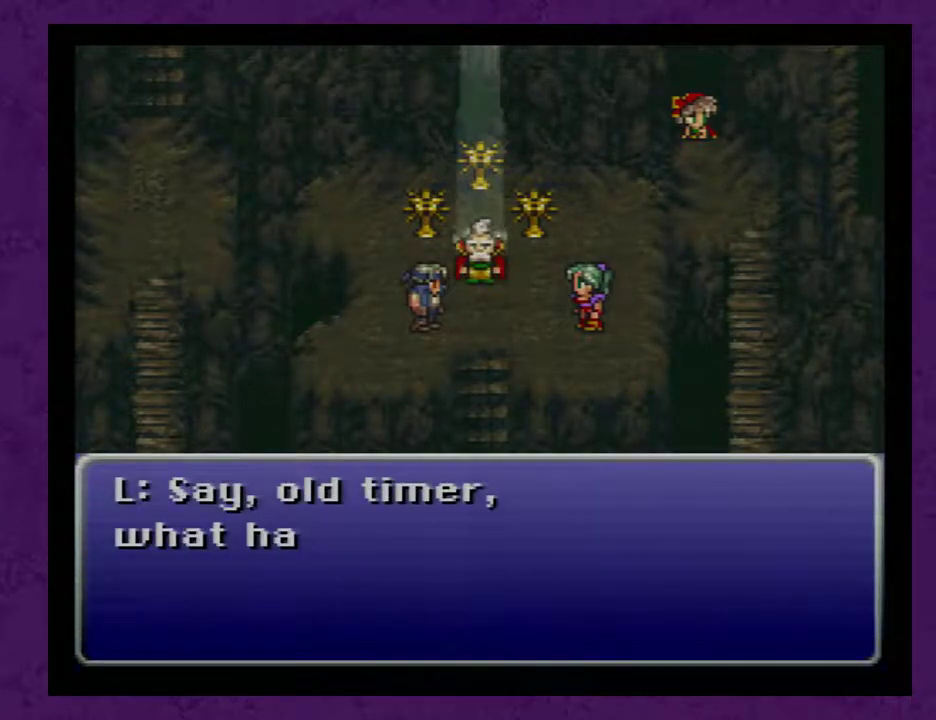
{"buttons": ["A"], "events": [[50, "A", "down"], [117, "A", "up"], [450, "A", "down"]]}
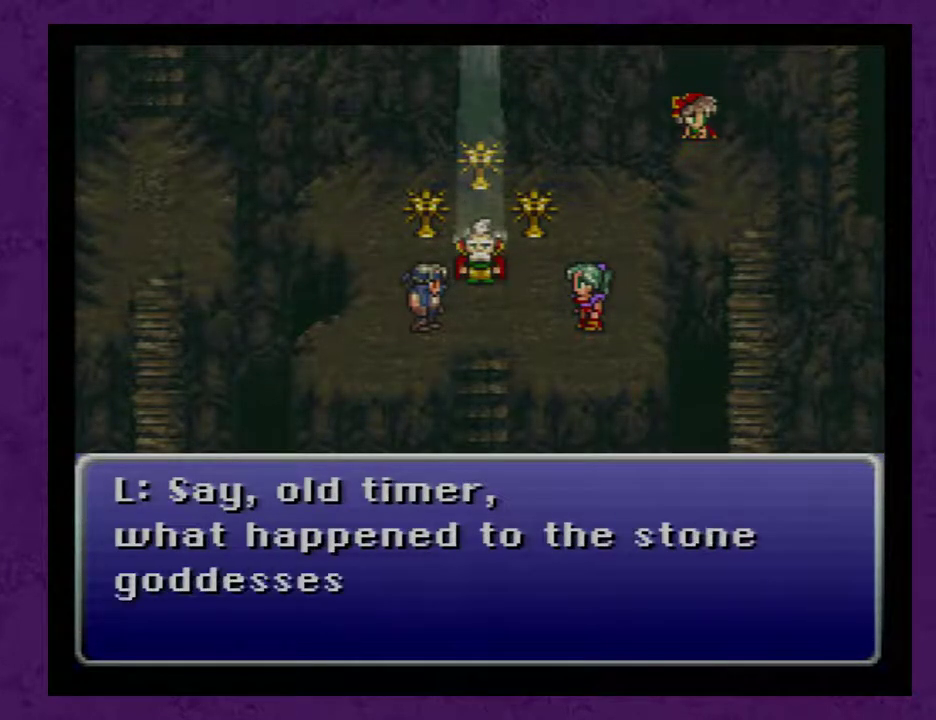
{"buttons": [], "events": [[17, "A", "up"], [117, "A", "down"], [167, "A", "up"], [233, "A", "down"], [333, "A", "up"], [400, "A", "down"], [483, "A", "up"]]}
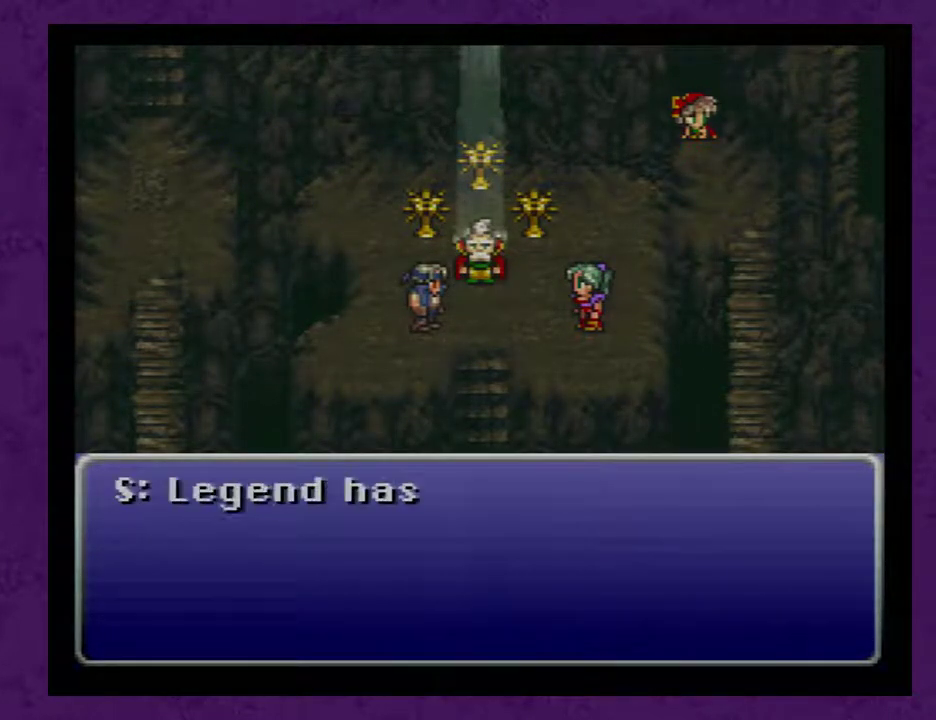
{"buttons": [], "events": [[83, "A", "down"], [133, "A", "up"], [200, "A", "down"], [483, "A", "up"]]}
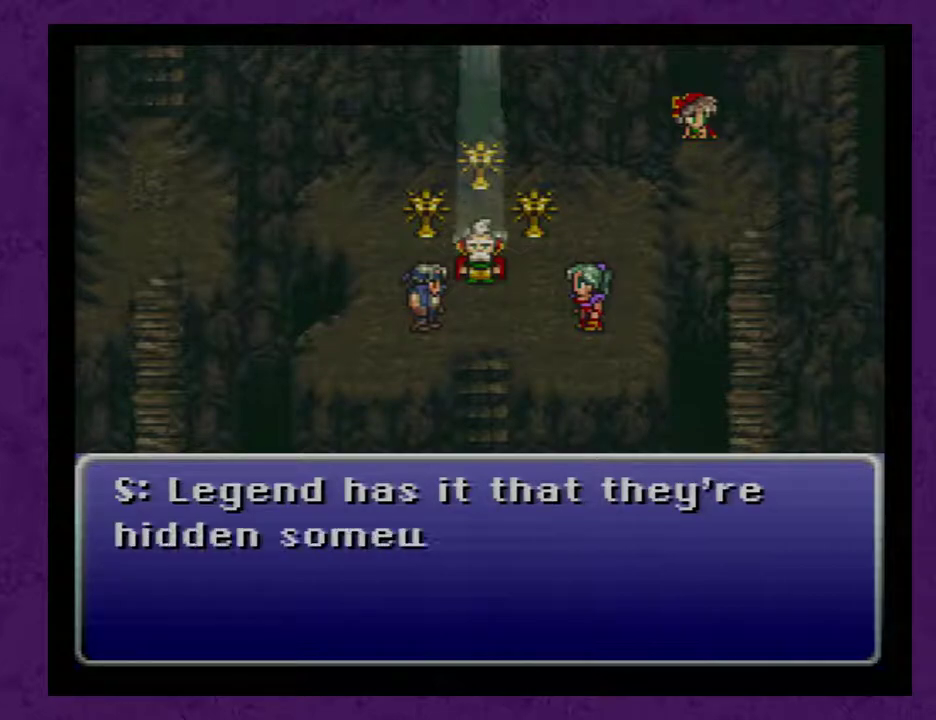
{"buttons": [], "events": [[50, "A", "down"], [150, "A", "up"], [200, "A", "down"], [267, "A", "up"], [367, "A", "down"], [450, "A", "up"]]}
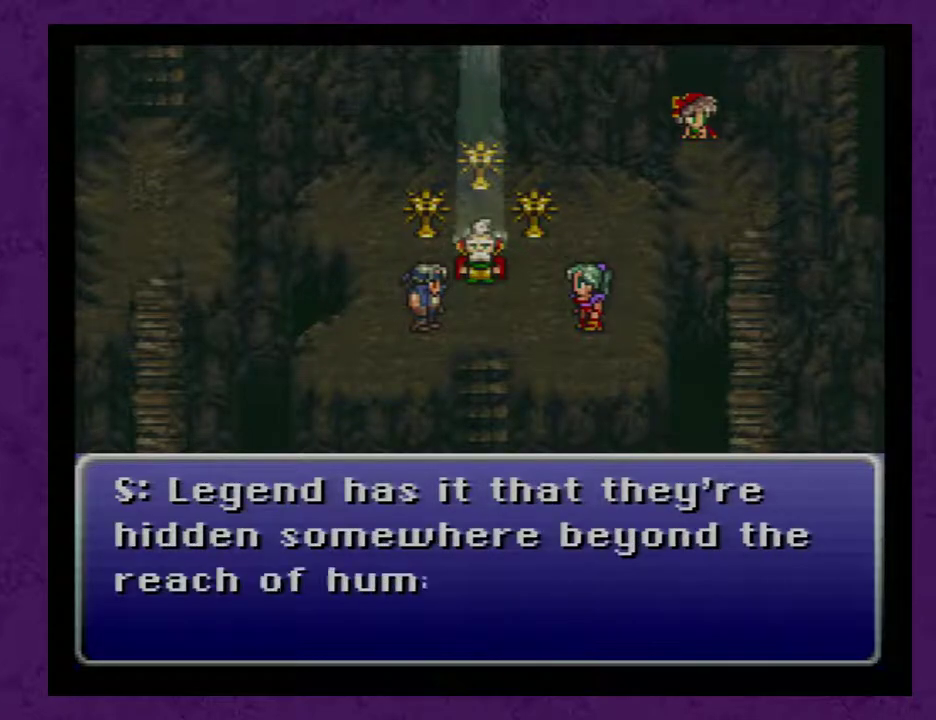
{"buttons": [], "events": [[83, "A", "down"], [150, "A", "up"], [233, "A", "down"], [333, "A", "up"], [400, "A", "down"], [483, "A", "up"]]}
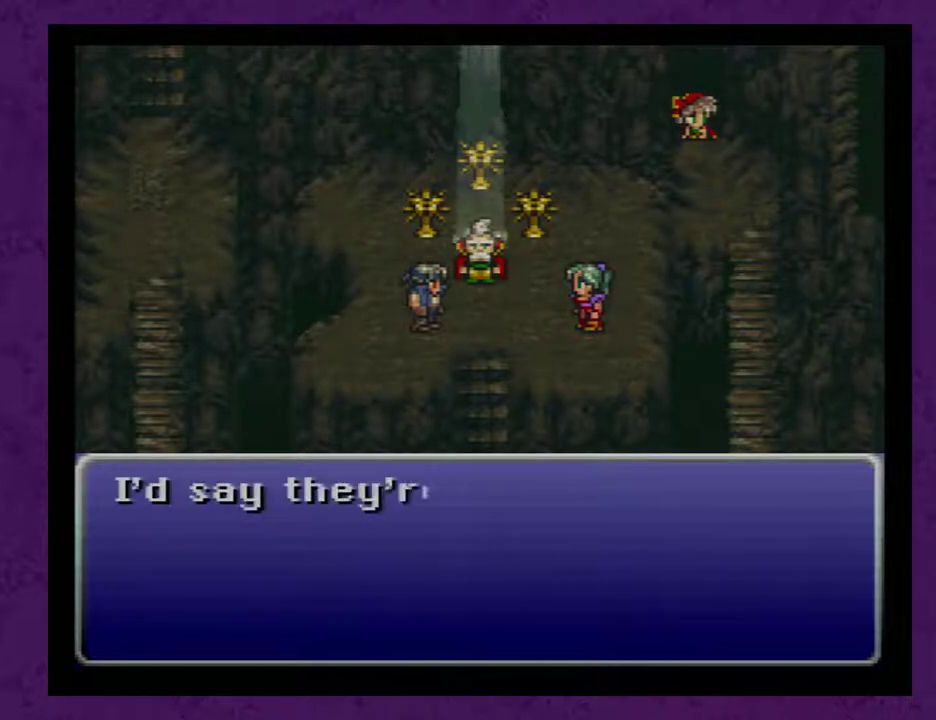
{"buttons": ["A"], "events": [[50, "A", "down"], [167, "A", "up"], [233, "A", "down"], [333, "A", "up"], [417, "A", "down"]]}
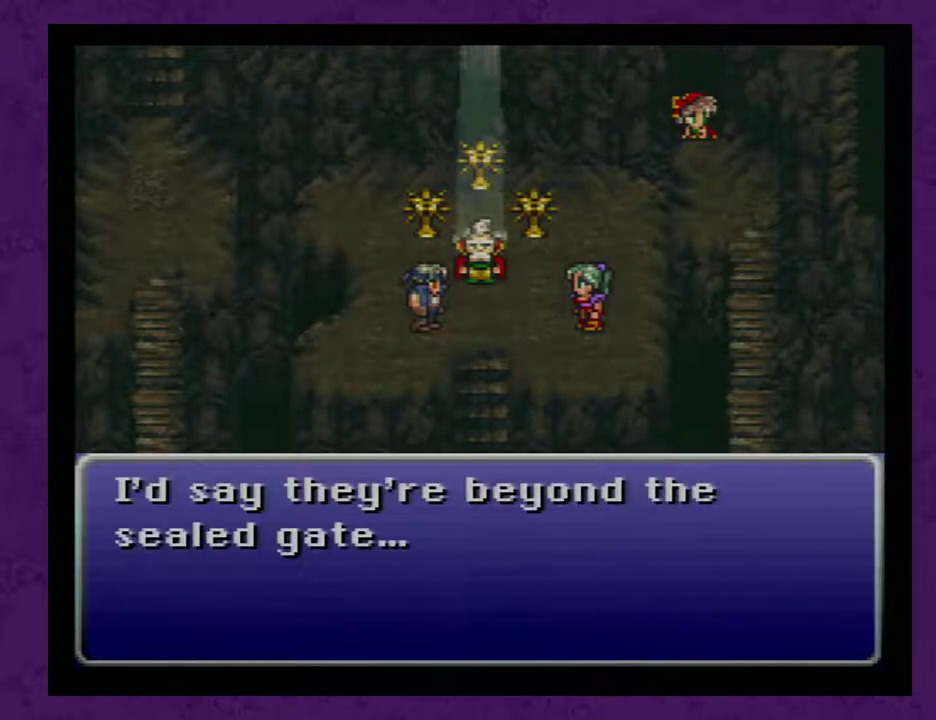
{"buttons": ["A"], "events": [[17, "A", "up"], [117, "A", "down"], [167, "A", "up"], [300, "A", "down"], [383, "A", "up"], [450, "A", "down"]]}
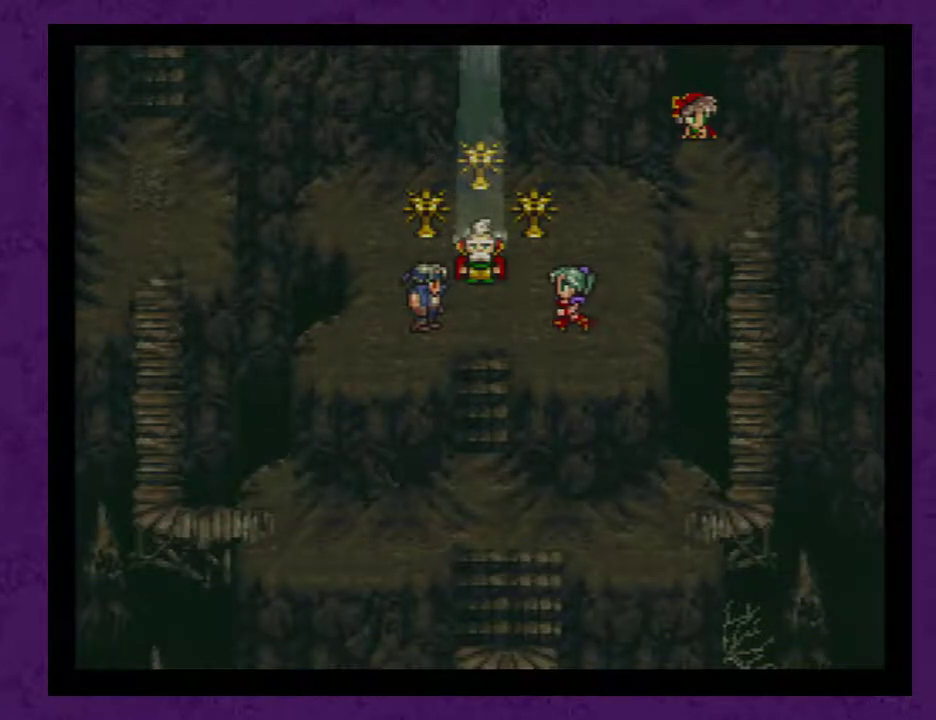
{"buttons": ["A"], "events": [[50, "A", "up"], [133, "A", "down"], [233, "A", "up"], [317, "A", "down"], [417, "A", "up"], [483, "A", "down"]]}
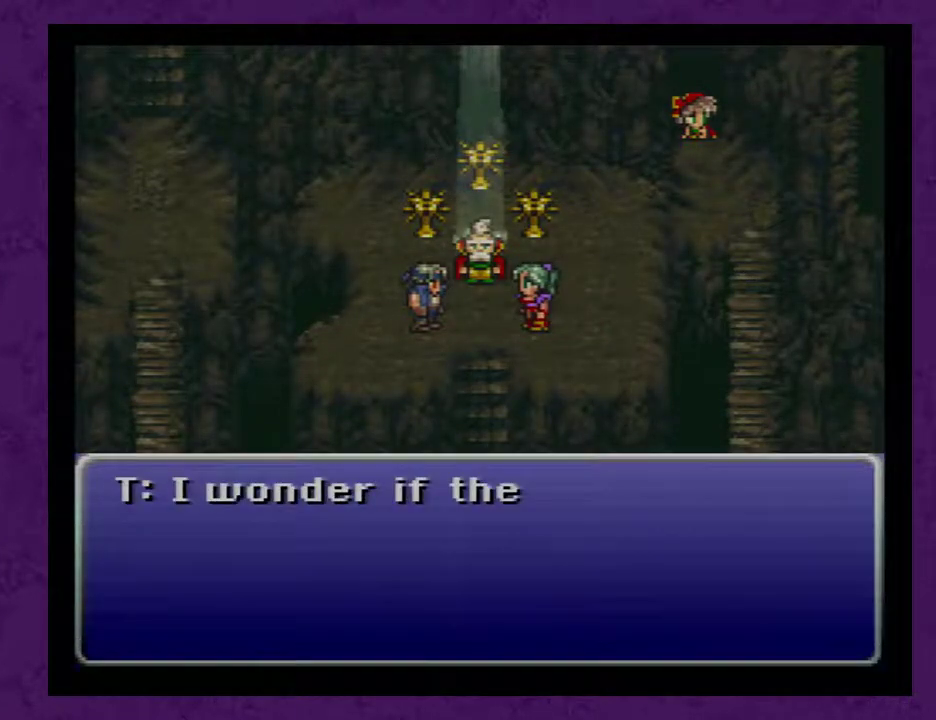
{"buttons": ["A"], "events": [[67, "A", "up"], [167, "A", "down"], [250, "A", "up"], [317, "A", "down"], [417, "A", "up"], [467, "A", "down"]]}
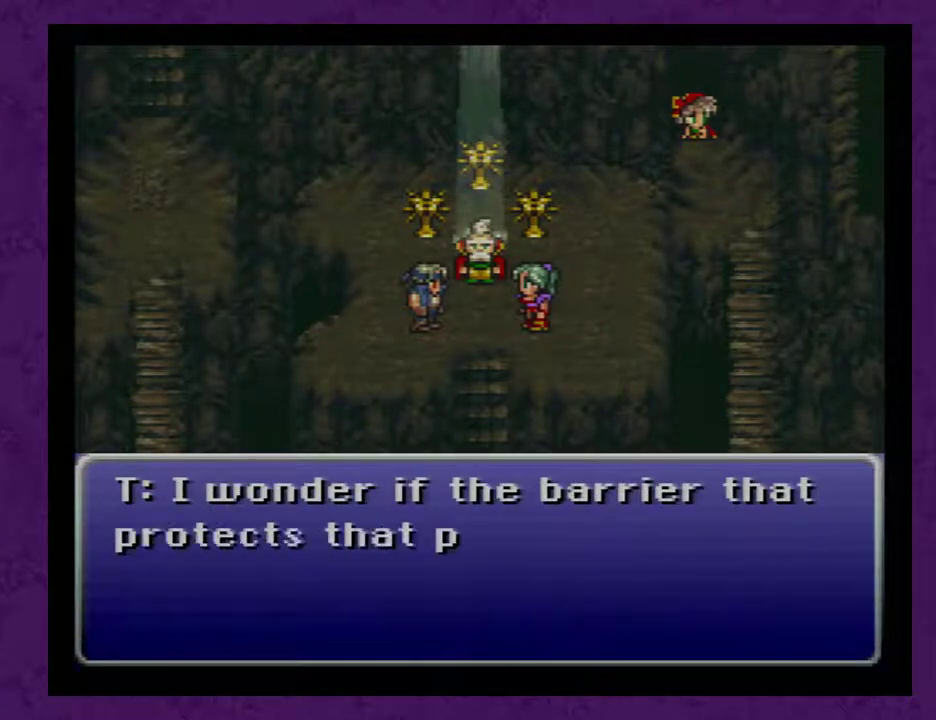
{"buttons": ["A"], "events": [[67, "A", "up"], [183, "A", "down"], [250, "A", "up"], [350, "A", "down"], [433, "A", "up"], [500, "A", "down"]]}
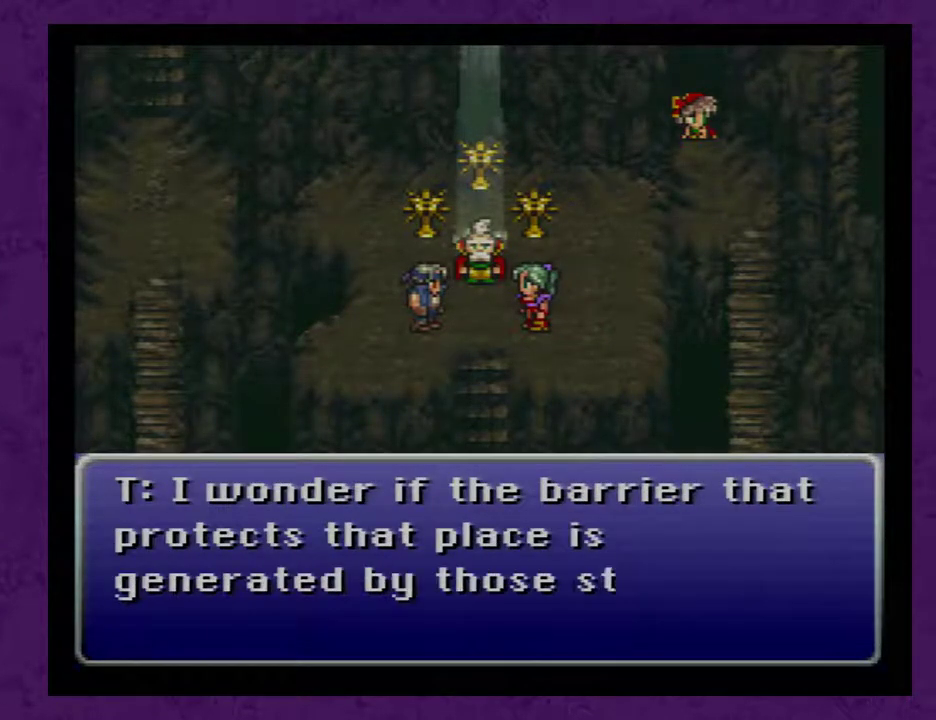
{"buttons": [], "events": [[283, "A", "up"], [333, "A", "down"], [433, "A", "up"]]}
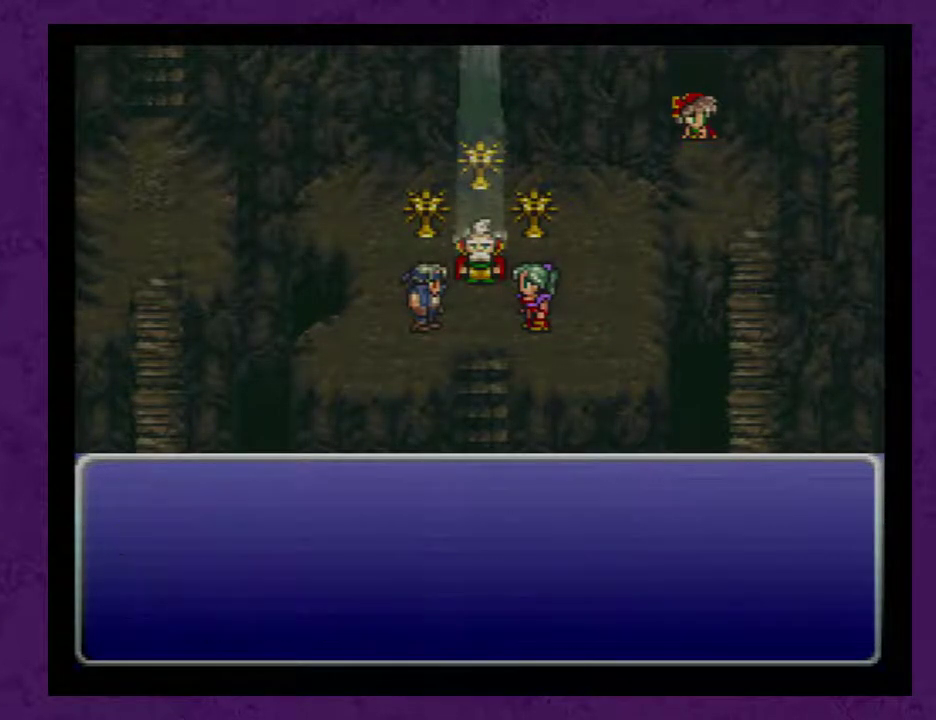
{"buttons": [], "events": [[17, "A", "down"], [117, "A", "up"], [183, "A", "down"], [417, "A", "up"]]}
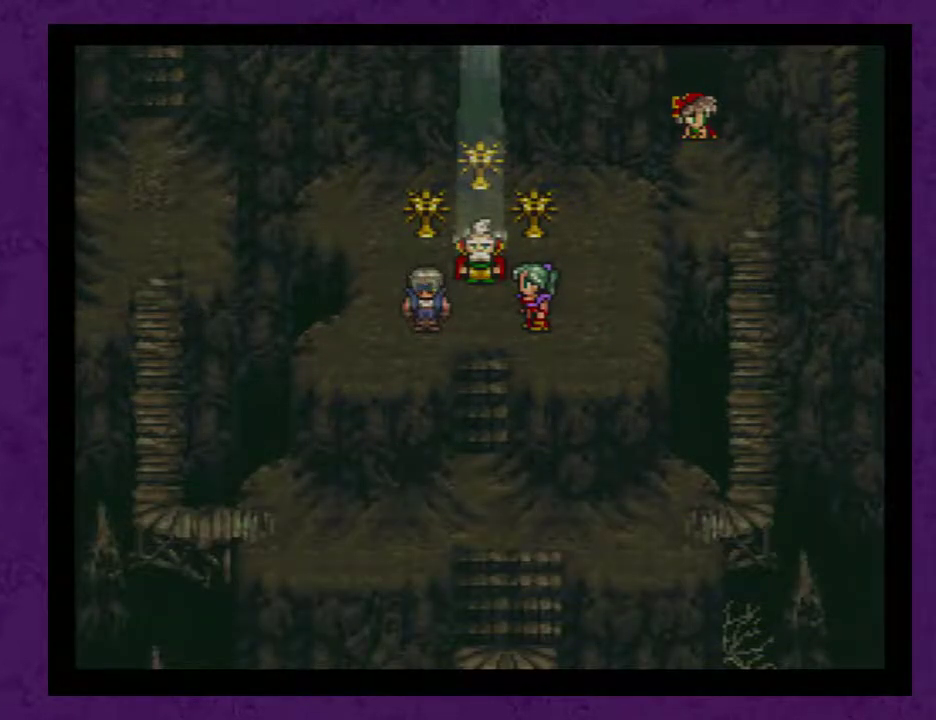
{"buttons": ["A"], "events": [[167, "A", "down"], [233, "A", "up"], [317, "A", "down"], [383, "A", "up"], [450, "A", "down"]]}
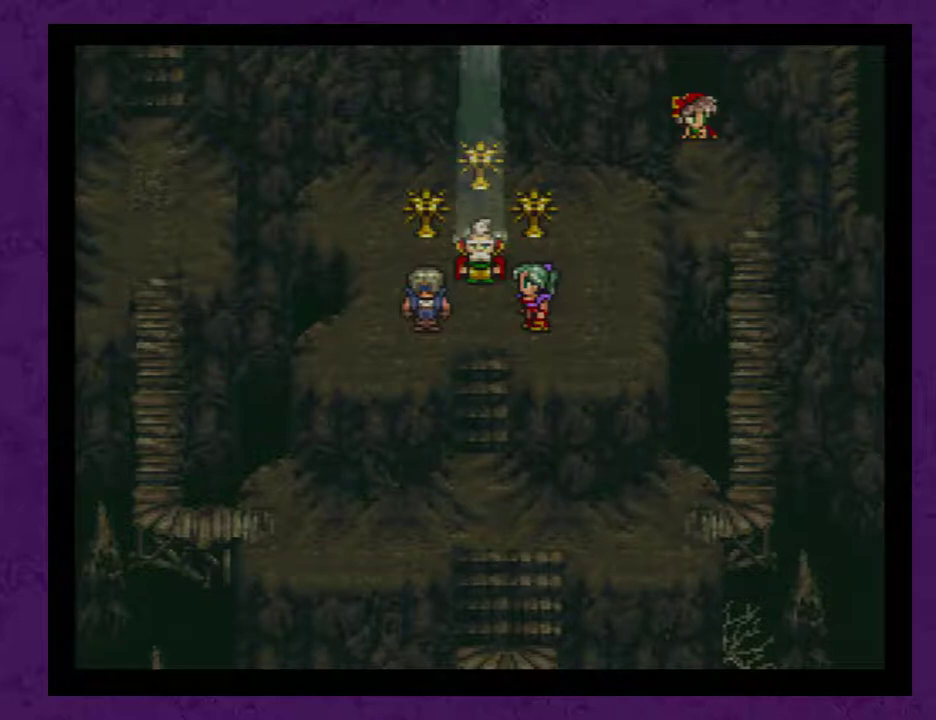
{"buttons": [], "events": [[33, "A", "up"], [100, "A", "down"], [167, "A", "up"], [383, "A", "down"], [467, "A", "up"]]}
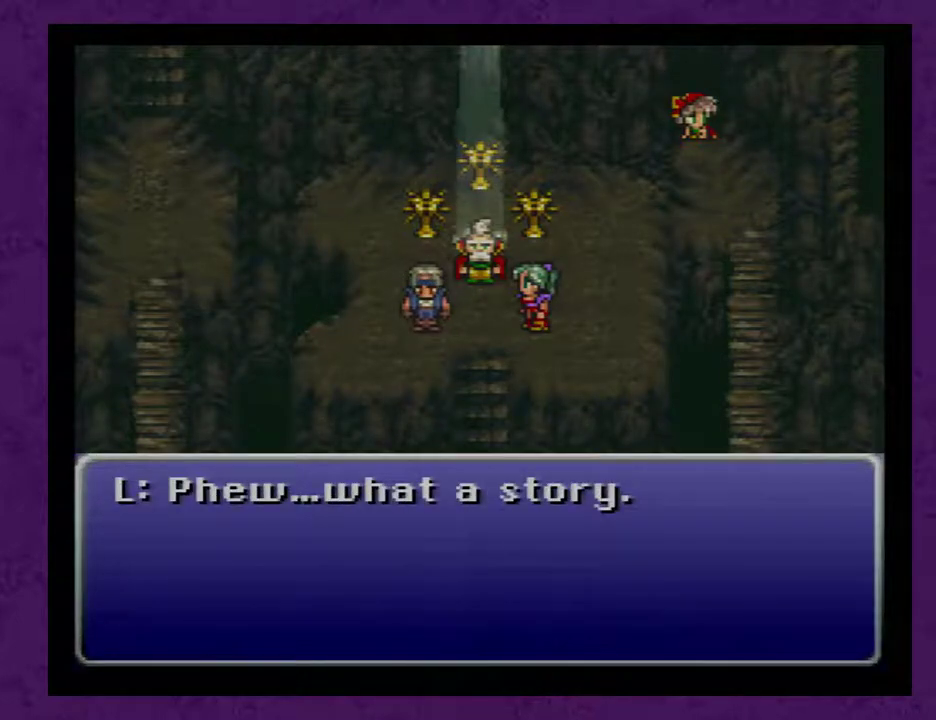
{"buttons": [], "events": [[67, "A", "down"], [117, "A", "up"], [217, "A", "down"], [300, "A", "up"]]}
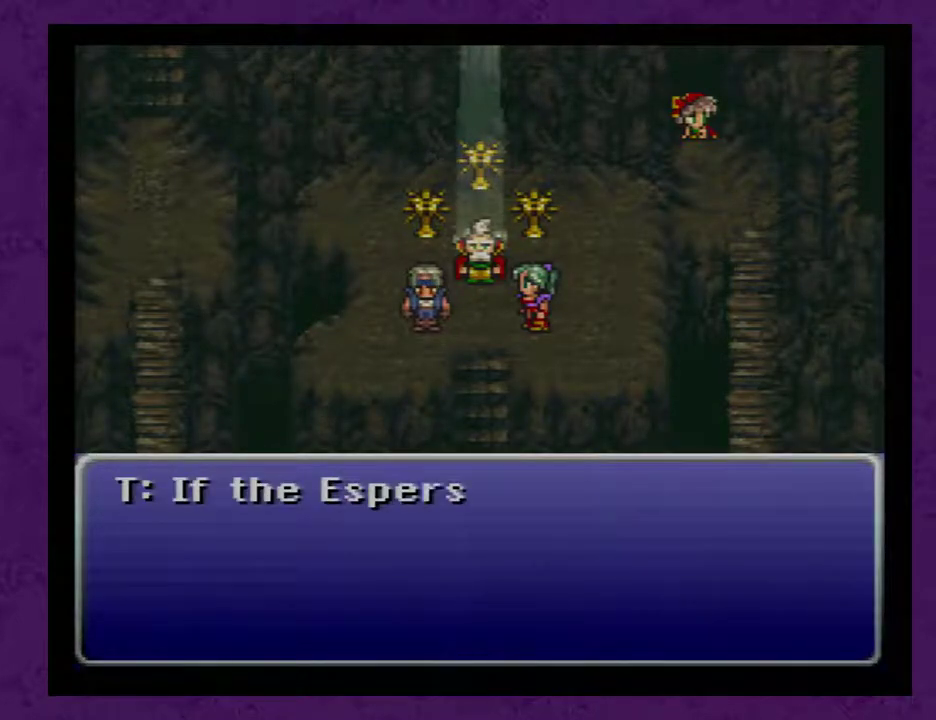
{"buttons": ["A"], "events": [[50, "A", "down"], [117, "A", "up"], [300, "A", "down"], [400, "A", "up"], [483, "A", "down"]]}
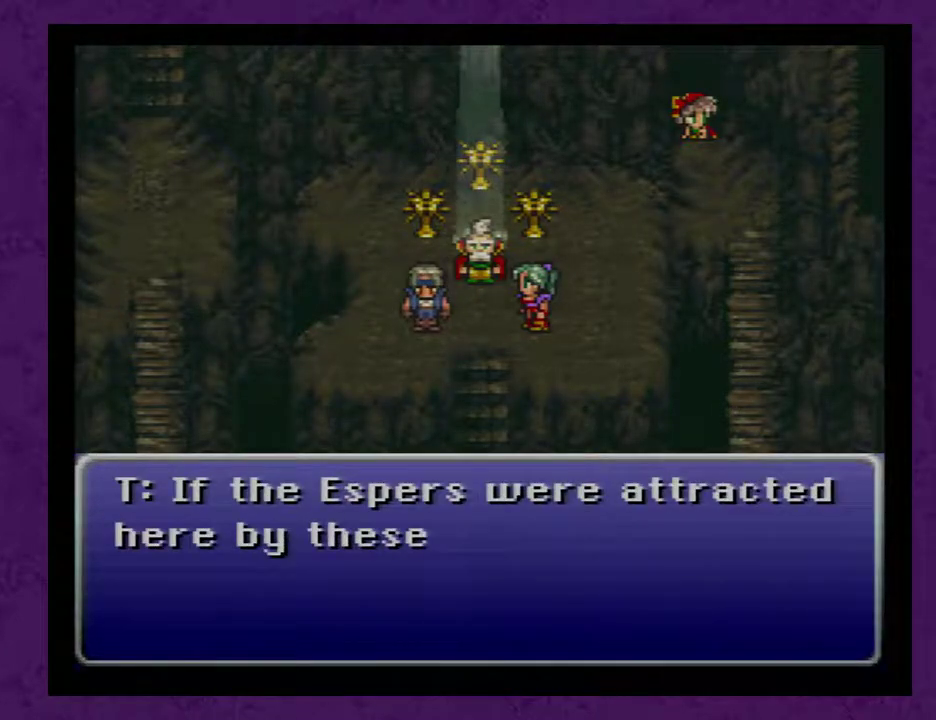
{"buttons": [], "events": [[167, "A", "up"], [233, "A", "down"], [450, "A", "up"]]}
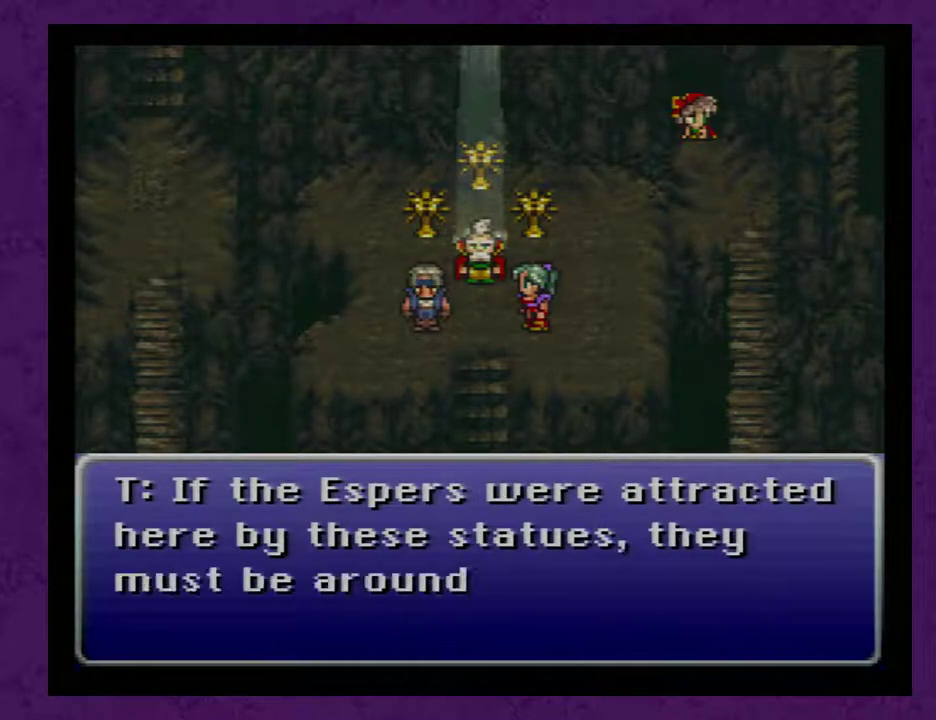
{"buttons": [], "events": [[50, "A", "down"], [117, "A", "up"], [200, "A", "down"], [267, "A", "up"], [367, "A", "down"], [433, "A", "up"]]}
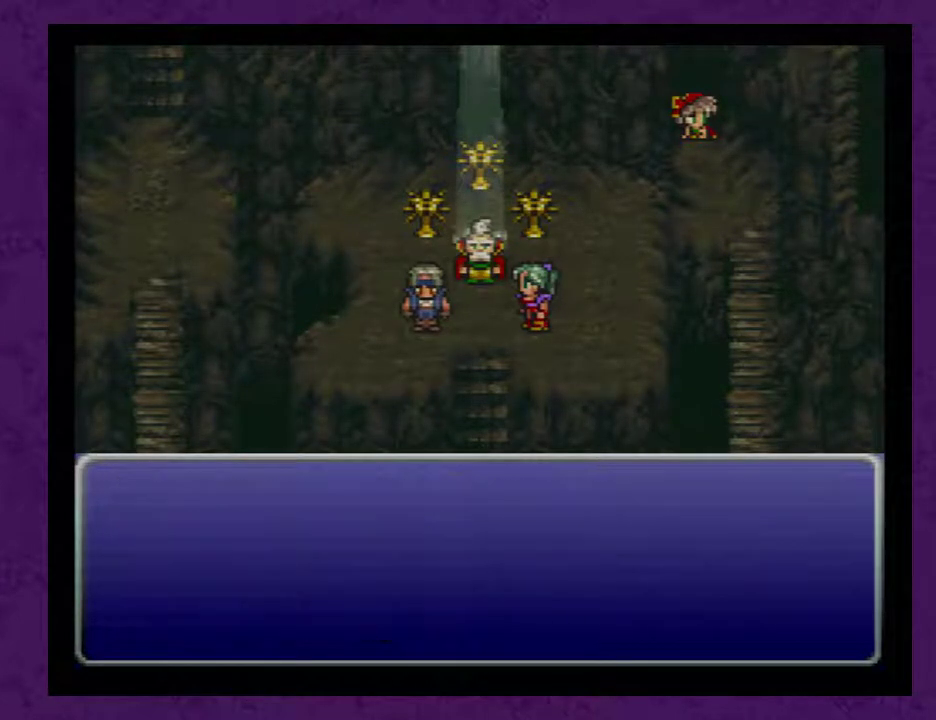
{"buttons": [], "events": [[17, "A", "down"], [117, "A", "up"], [200, "A", "down"], [300, "A", "up"], [400, "A", "down"], [450, "A", "up"]]}